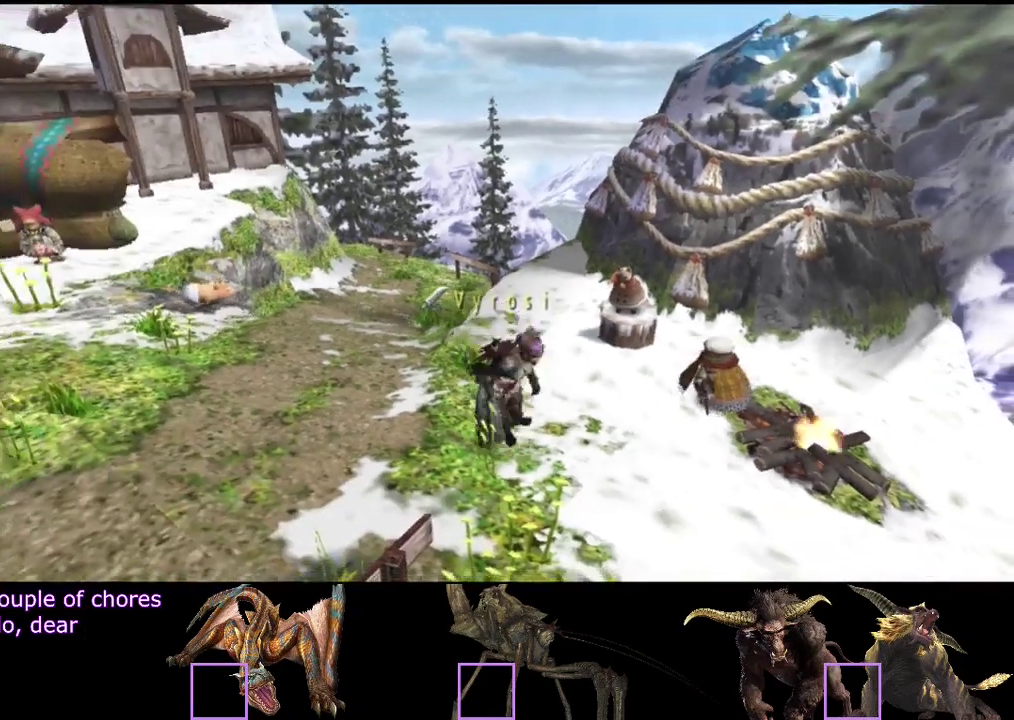
Gameplay with a controller (PlayStation layout); each line is a JSON object with the inputs held at the frame after it. "events" lists button and stick changes between this image and that frame as [ms after this image, input, new state], when the widget could be followed in between. Not read: L3 R2 R3.
{"buttons": [], "left_stick": "down-left", "right_stick": "center"}
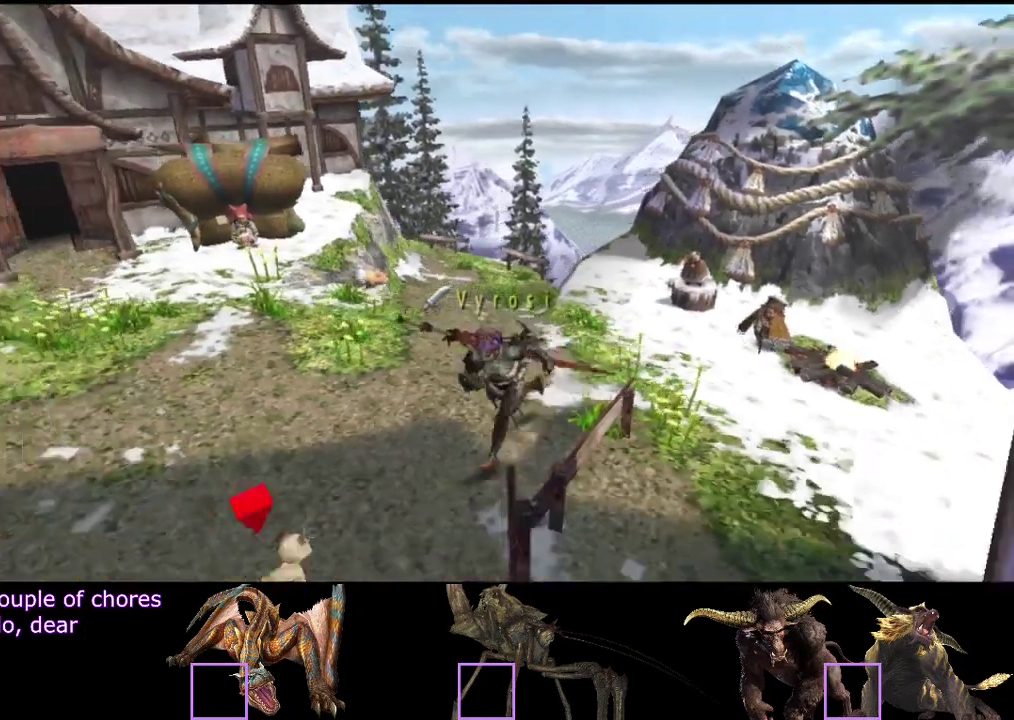
{"buttons": [], "left_stick": "down", "right_stick": "center", "events": [[33, "left_stick", "down"]]}
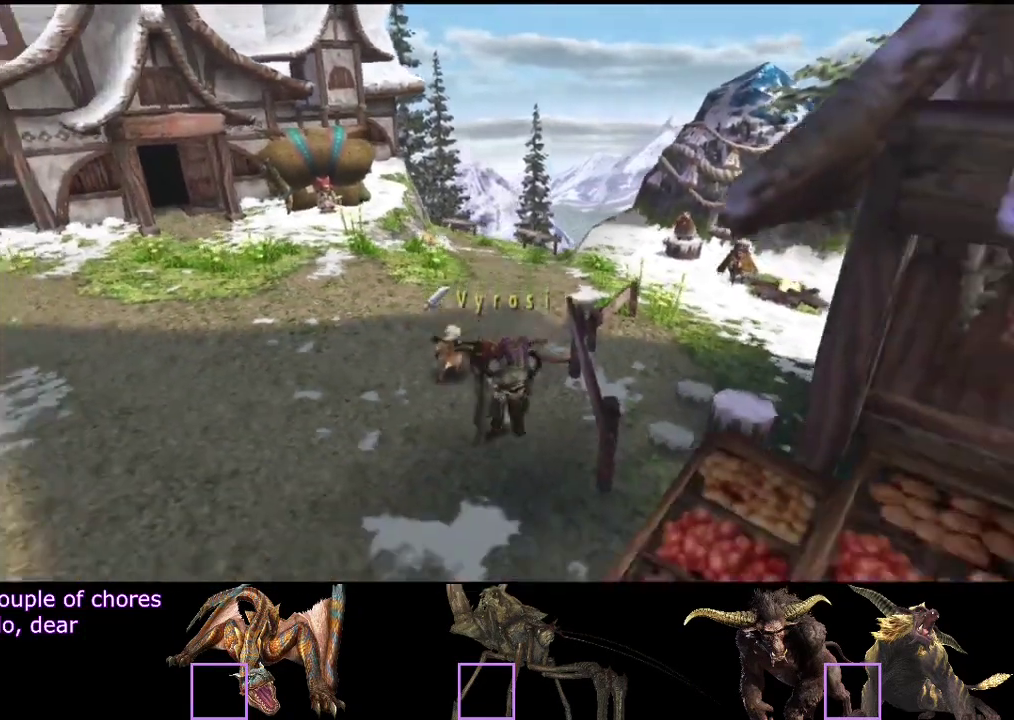
{"buttons": [], "left_stick": "center", "right_stick": "center", "events": [[133, "left_stick", "down-right"], [233, "left_stick", "right"], [400, "left_stick", "center"]]}
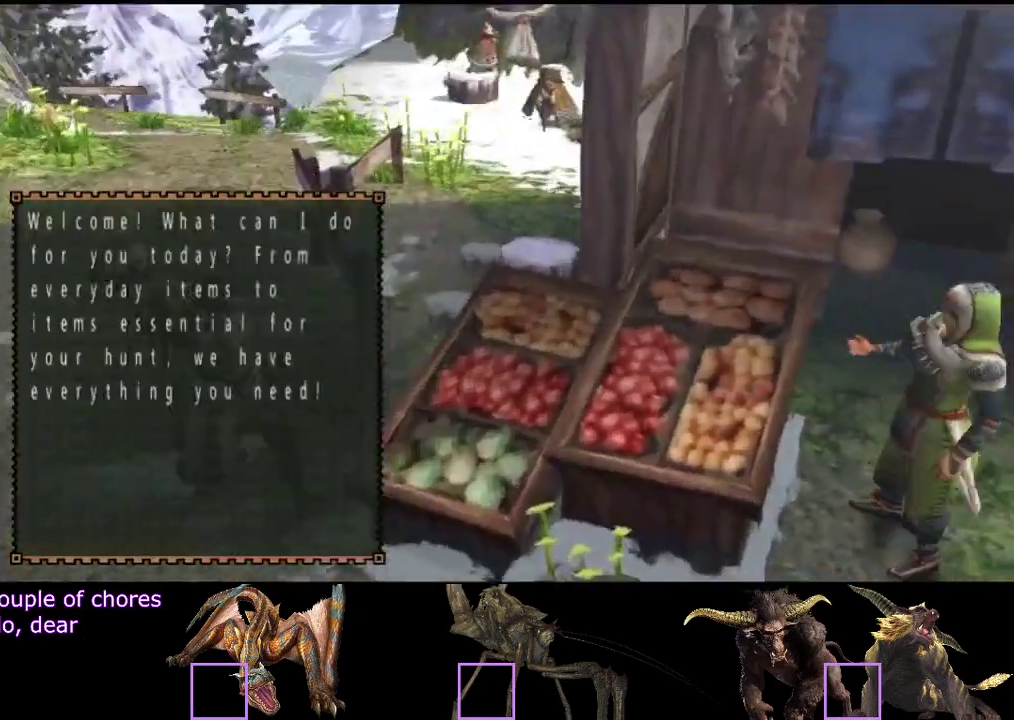
{"buttons": [], "left_stick": "center", "right_stick": "center"}
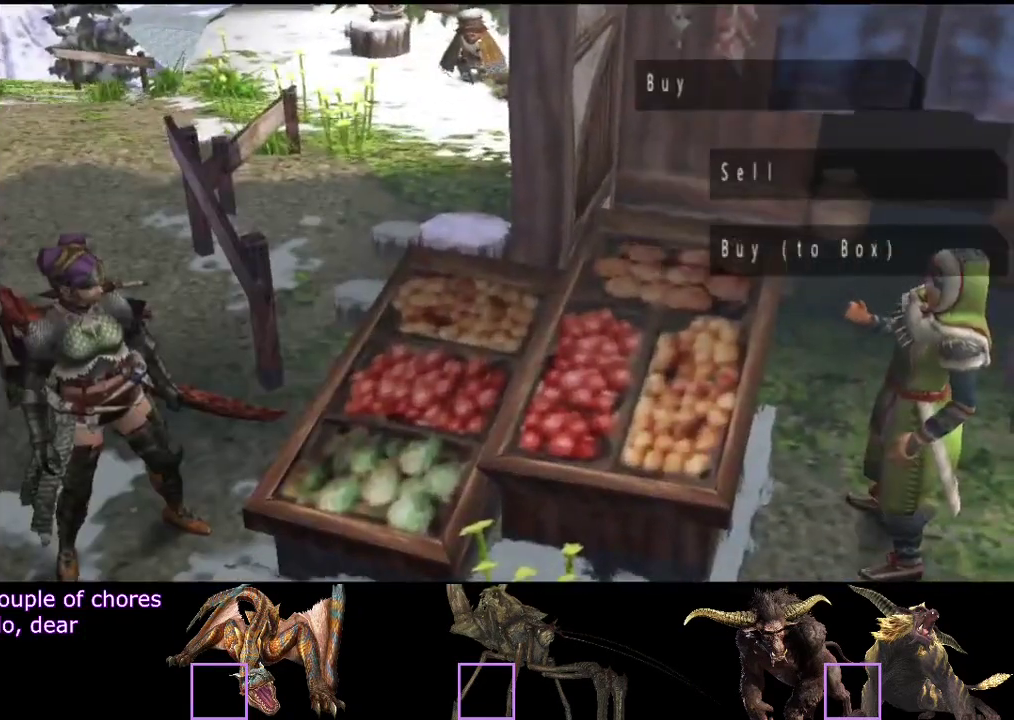
{"buttons": ["DPAD_RIGHT"], "left_stick": "center", "right_stick": "center", "events": [[483, "DPAD_RIGHT", "down"]]}
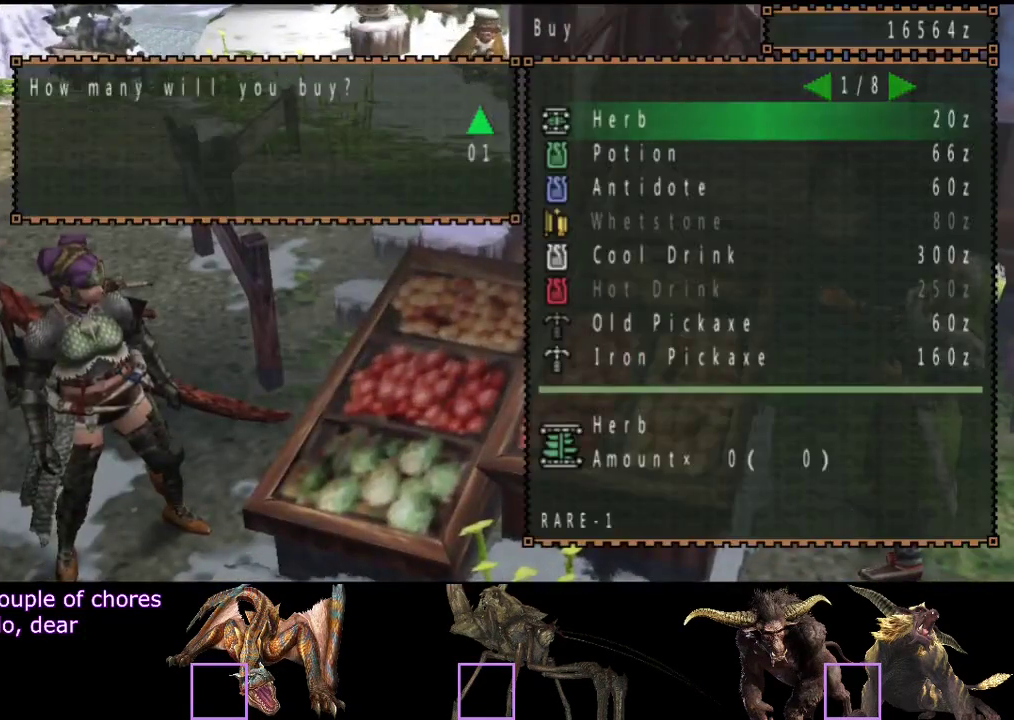
{"buttons": [], "left_stick": "center", "right_stick": "center", "events": [[50, "DPAD_RIGHT", "up"], [217, "CIRCLE", "down"], [317, "CIRCLE", "up"], [383, "DPAD_DOWN", "down"], [500, "DPAD_DOWN", "up"]]}
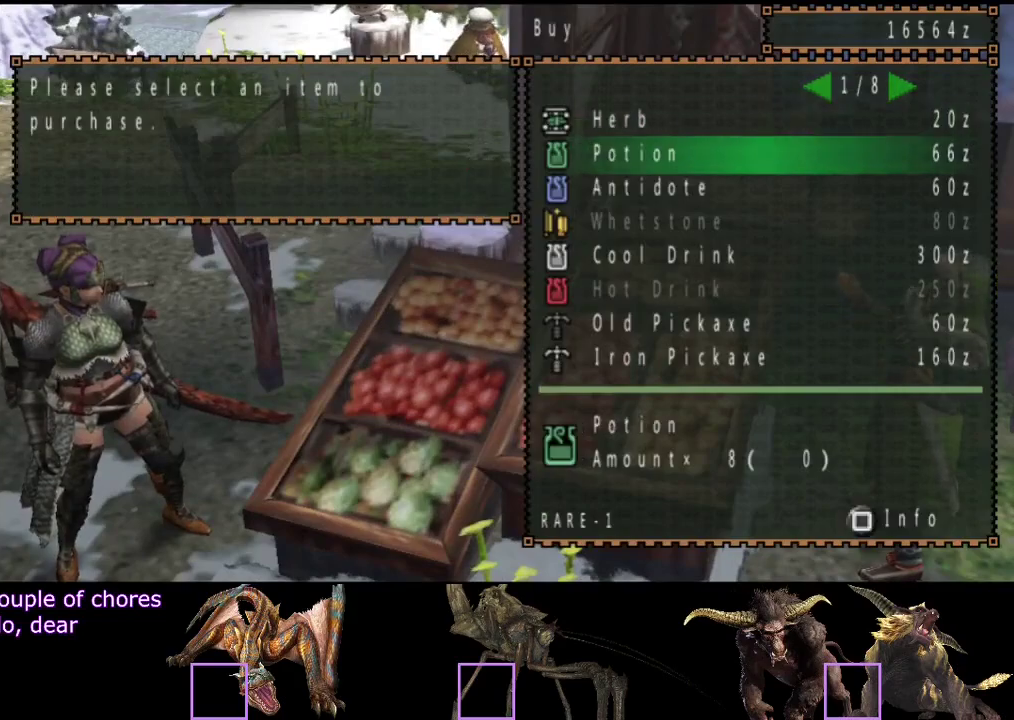
{"buttons": [], "left_stick": "center", "right_stick": "center", "events": [[167, "DPAD_RIGHT", "down"], [233, "DPAD_RIGHT", "up"]]}
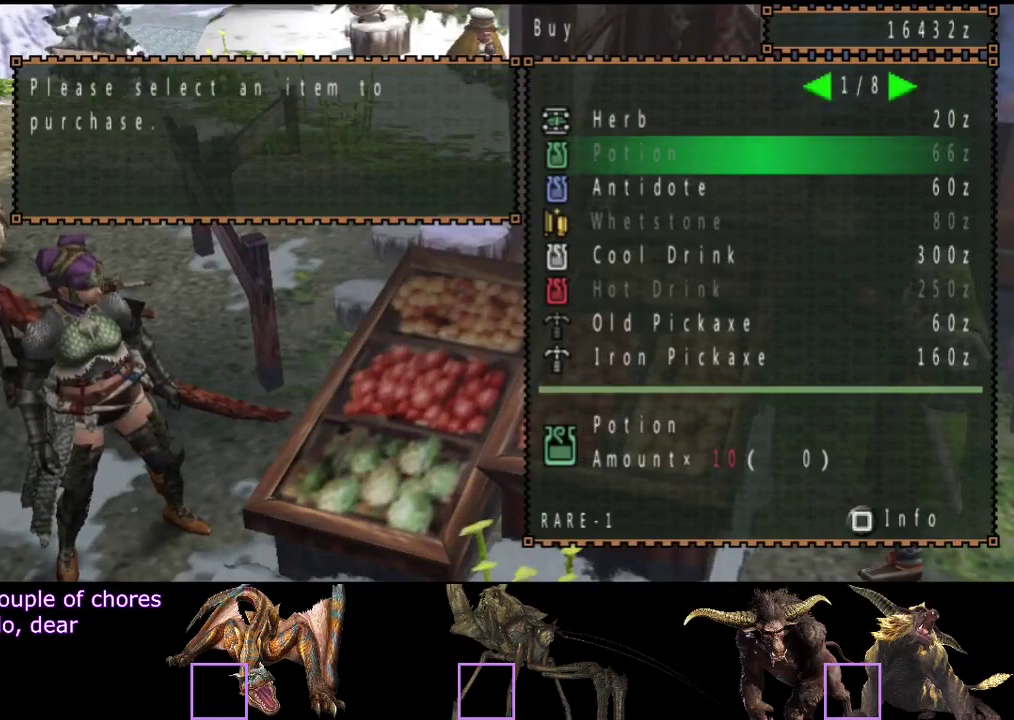
{"buttons": ["CIRCLE"], "left_stick": "up", "right_stick": "center", "events": [[67, "CIRCLE", "down"], [133, "CIRCLE", "up"], [133, "left_stick", "up"], [483, "CIRCLE", "down"]]}
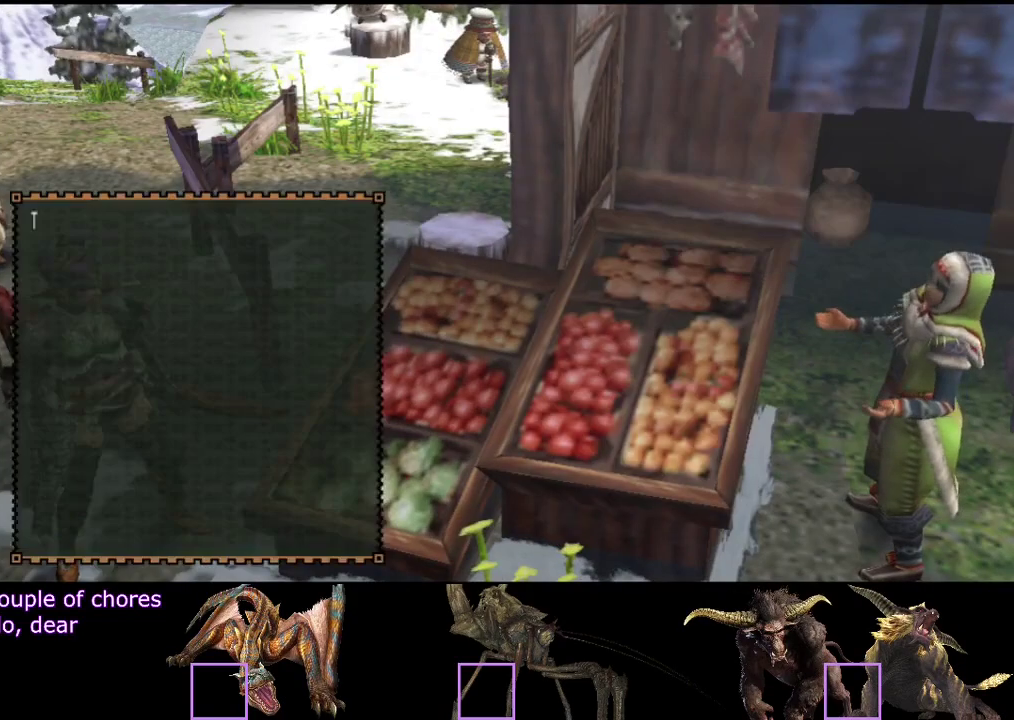
{"buttons": [], "left_stick": "up", "right_stick": "center", "events": [[50, "CIRCLE", "up"], [117, "CIRCLE", "down"], [217, "CIRCLE", "up"]]}
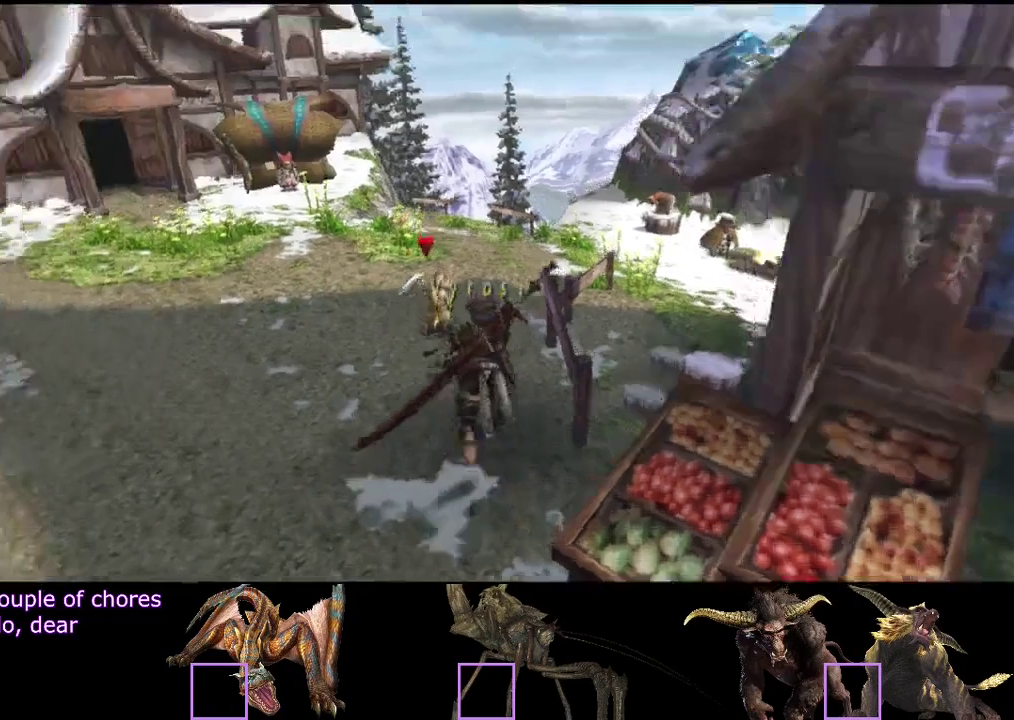
{"buttons": [], "left_stick": "up", "right_stick": "center"}
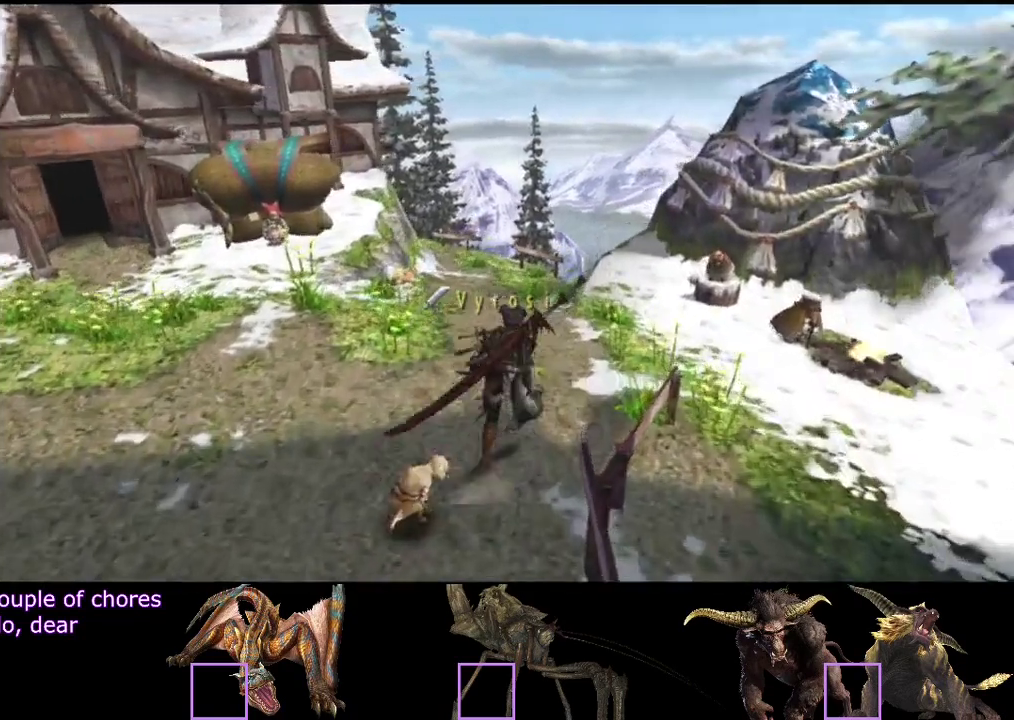
{"buttons": [], "left_stick": "up-right", "right_stick": "center", "events": [[67, "left_stick", "up-right"]]}
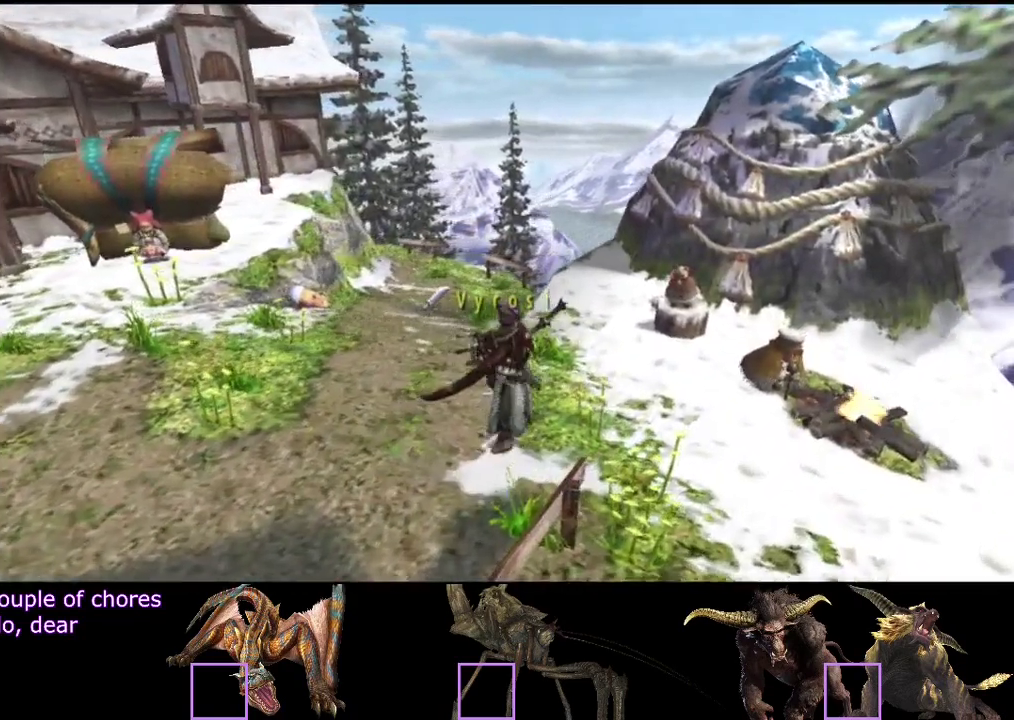
{"buttons": [], "left_stick": "up-right", "right_stick": "center"}
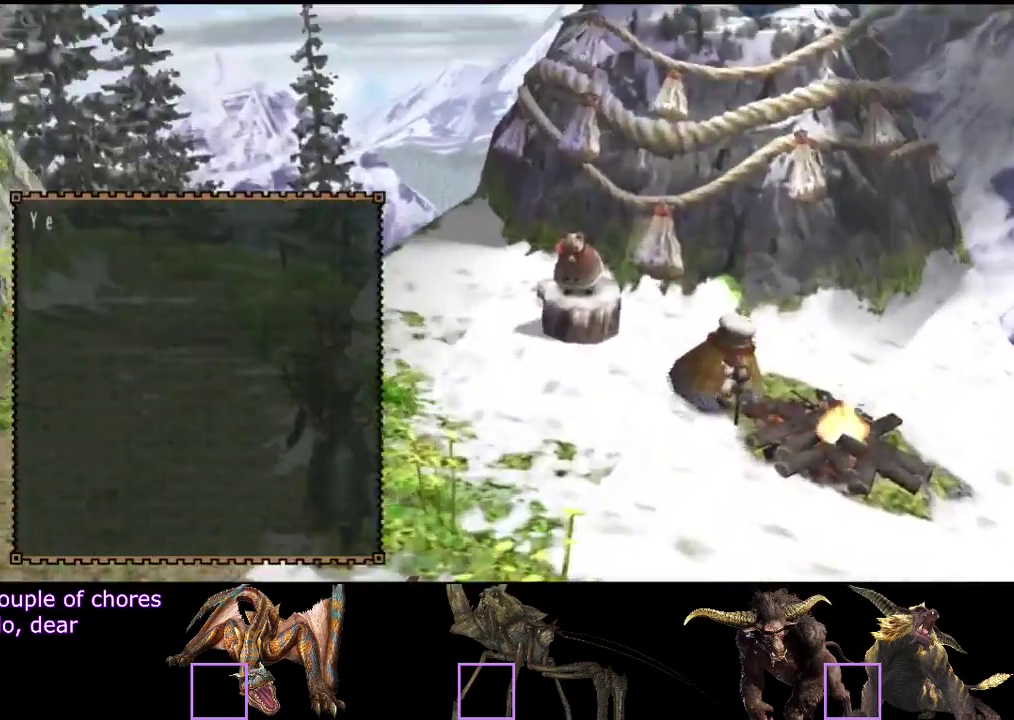
{"buttons": [], "left_stick": "center", "right_stick": "center", "events": [[117, "left_stick", "center"]]}
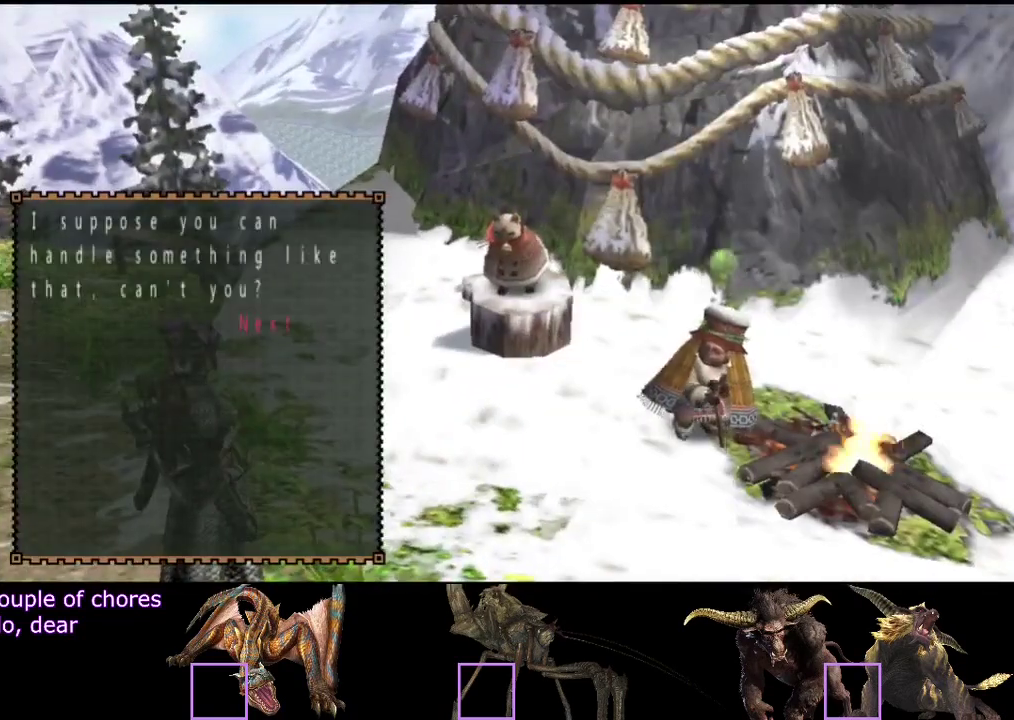
{"buttons": ["DPAD_LEFT"], "left_stick": "center", "right_stick": "center", "events": [[250, "DPAD_LEFT", "down"]]}
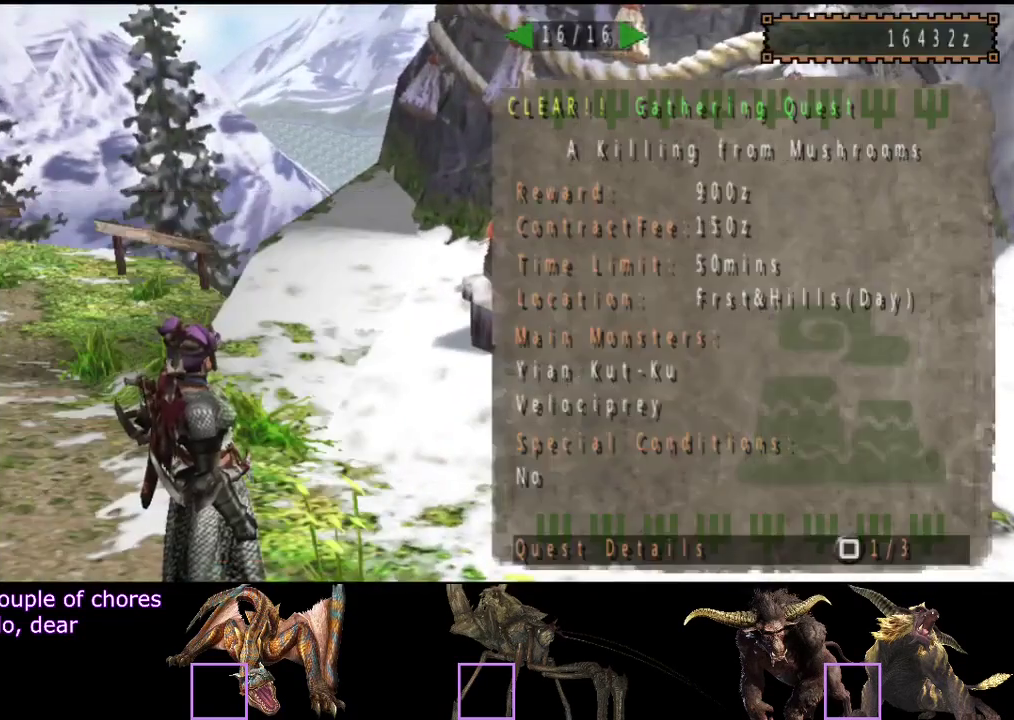
{"buttons": [], "left_stick": "center", "right_stick": "center", "events": [[467, "DPAD_LEFT", "up"]]}
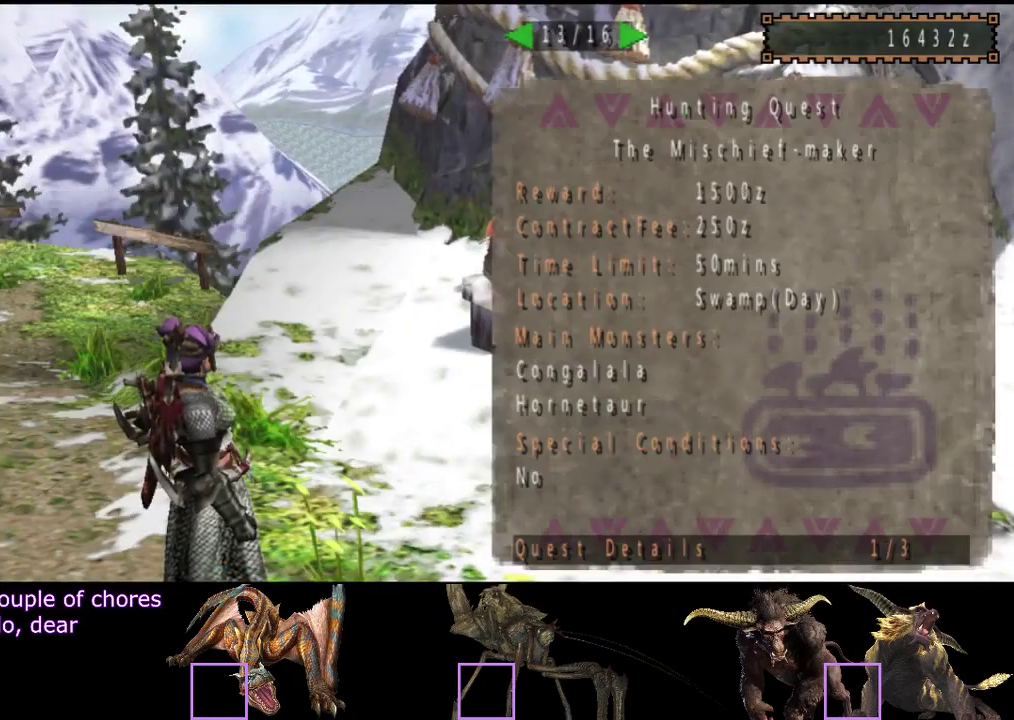
{"buttons": [], "left_stick": "center", "right_stick": "center"}
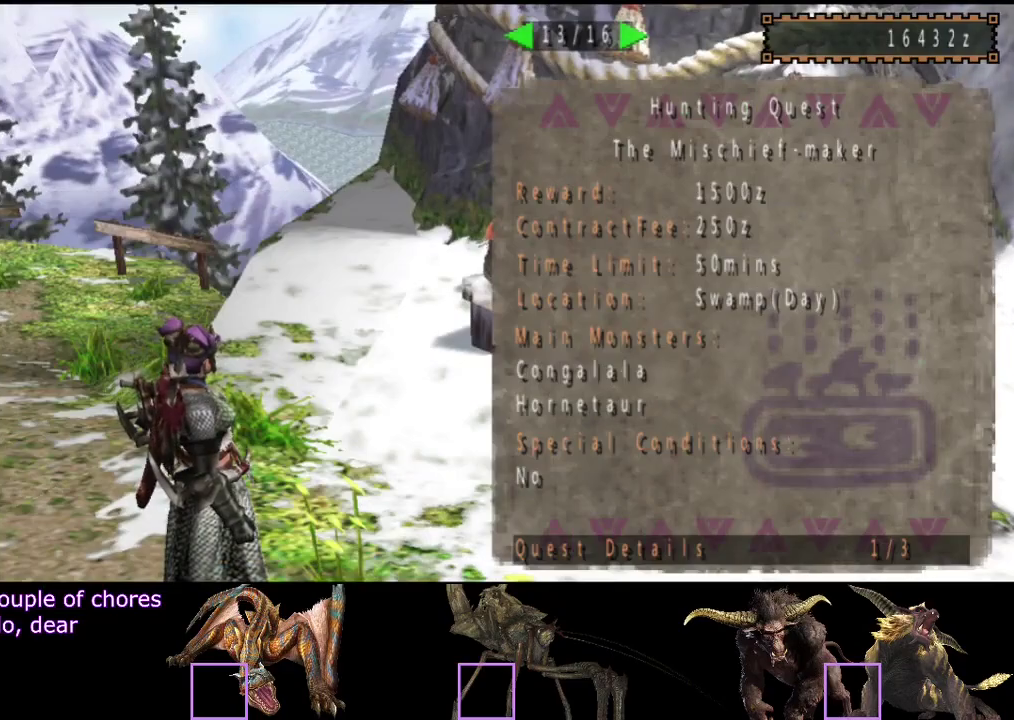
{"buttons": [], "left_stick": "center", "right_stick": "center", "events": [[33, "DPAD_LEFT", "down"], [133, "DPAD_LEFT", "up"], [283, "DPAD_LEFT", "down"], [383, "DPAD_LEFT", "up"]]}
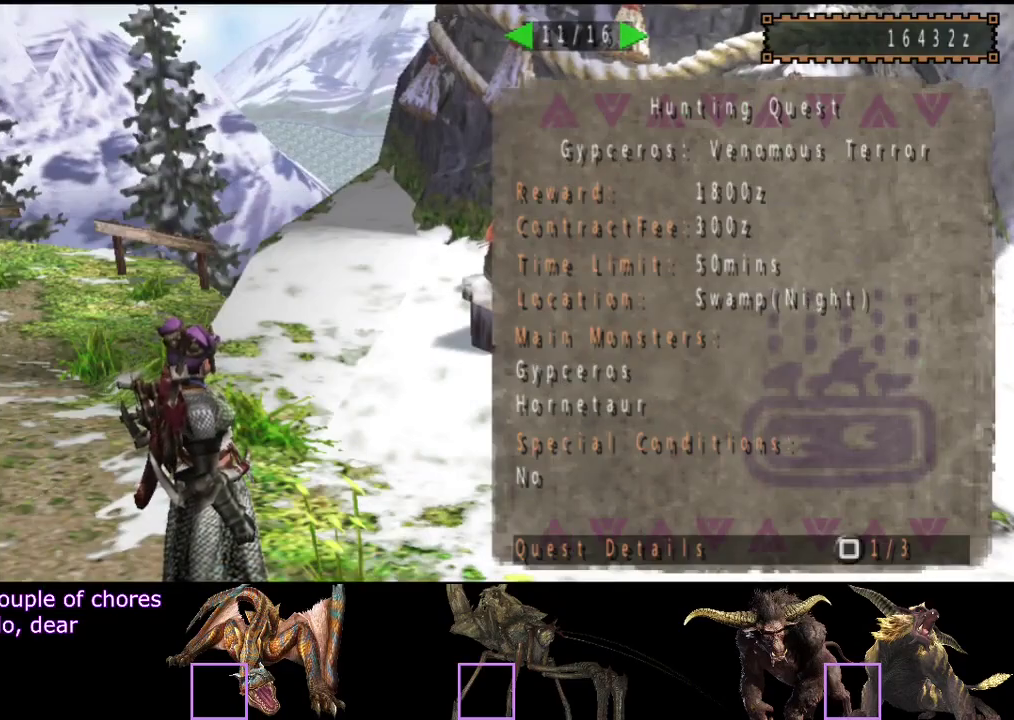
{"buttons": [], "left_stick": "center", "right_stick": "center", "events": [[217, "DPAD_RIGHT", "down"], [250, "DPAD_RIGHT", "up"]]}
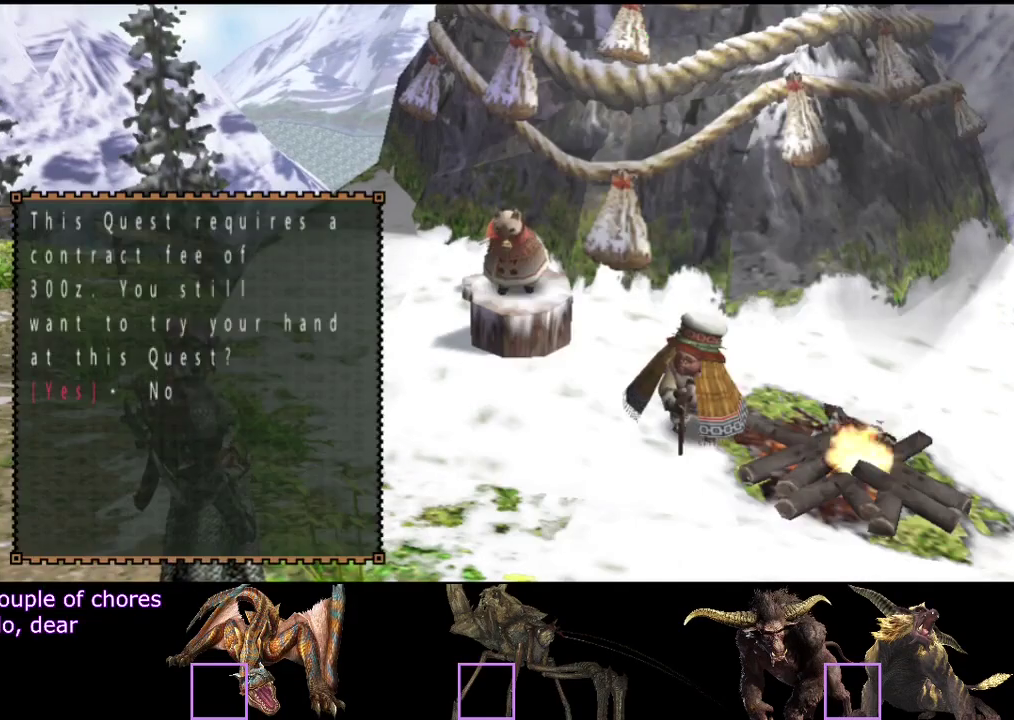
{"buttons": [], "left_stick": "up-left", "right_stick": "center"}
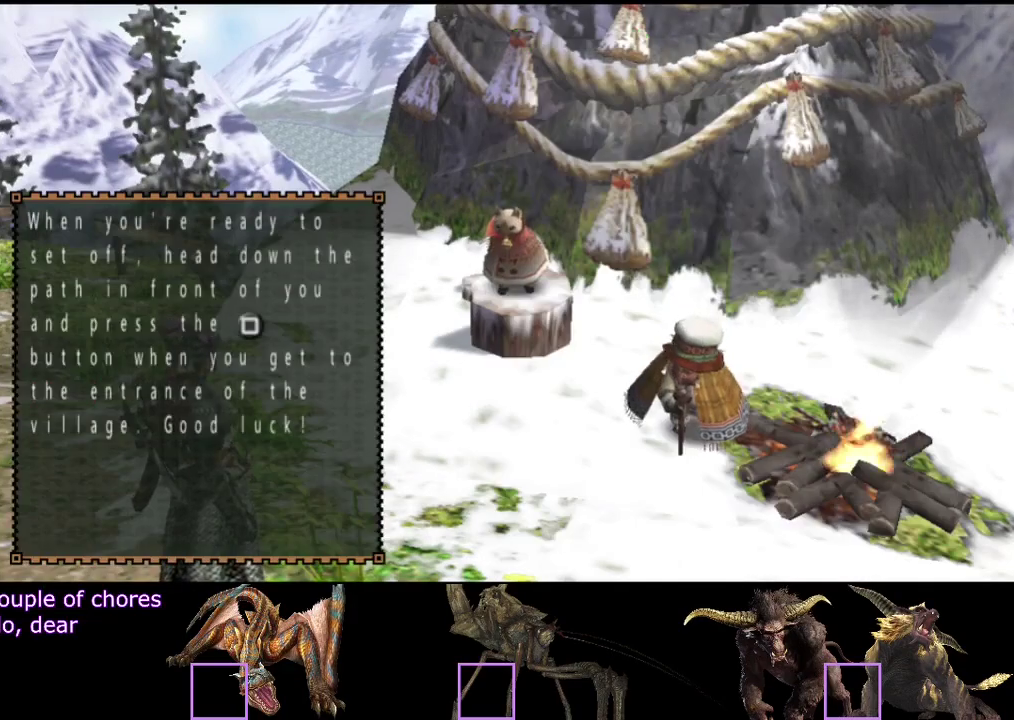
{"buttons": [], "left_stick": "up-left", "right_stick": "center"}
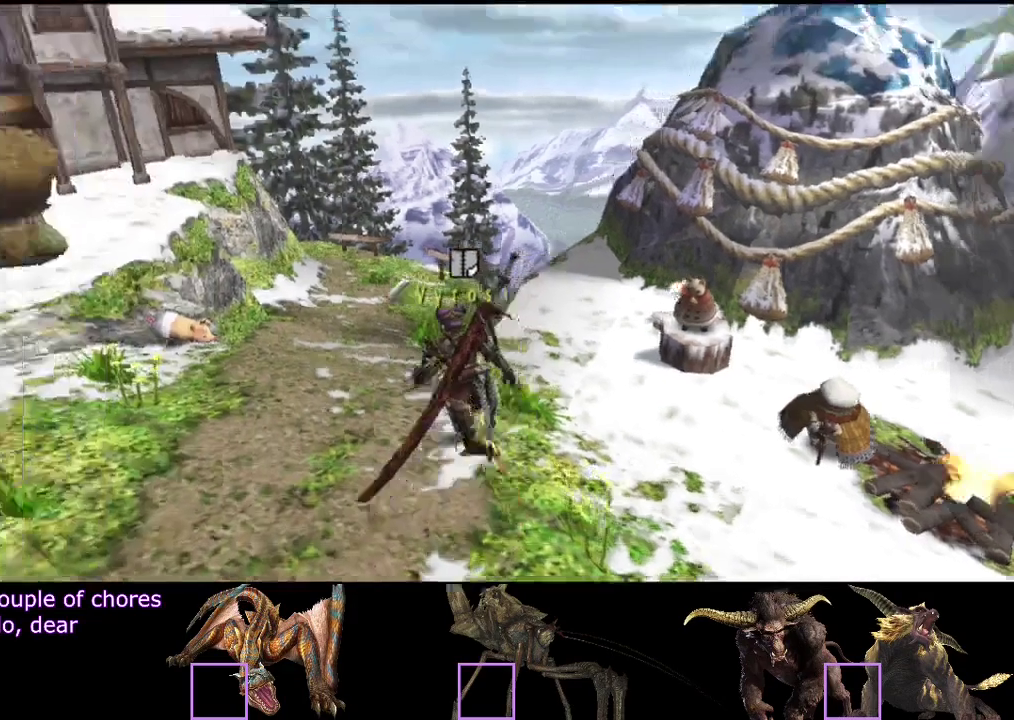
{"buttons": ["SQUARE"], "left_stick": "up", "right_stick": "center"}
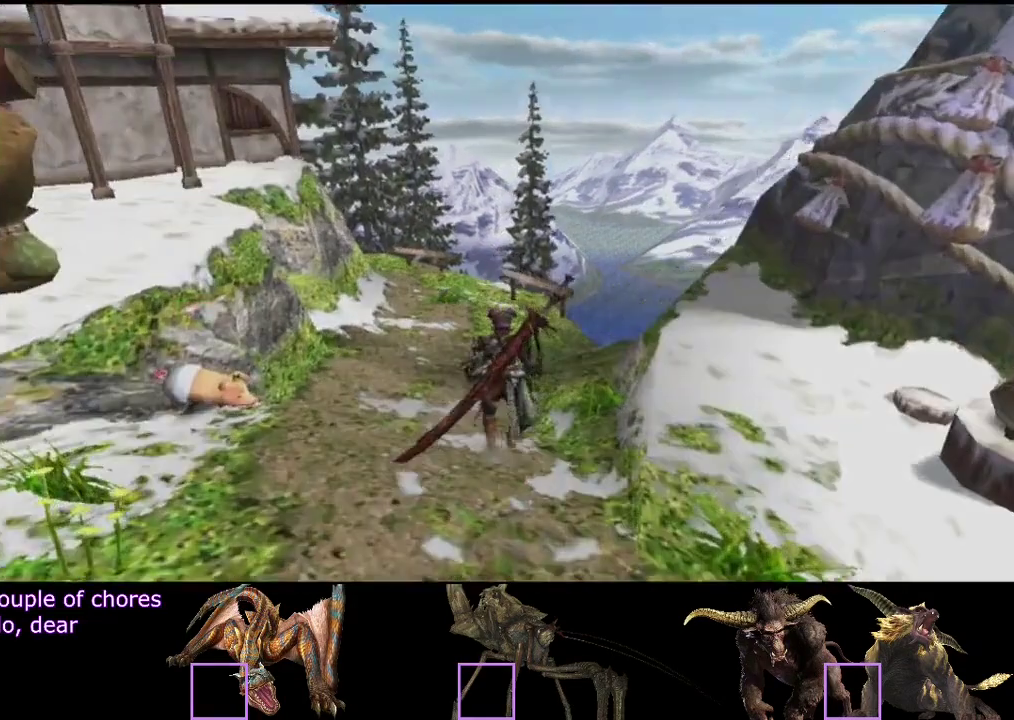
{"buttons": [], "left_stick": "center", "right_stick": "center", "events": [[100, "SQUARE", "up"], [217, "left_stick", "center"]]}
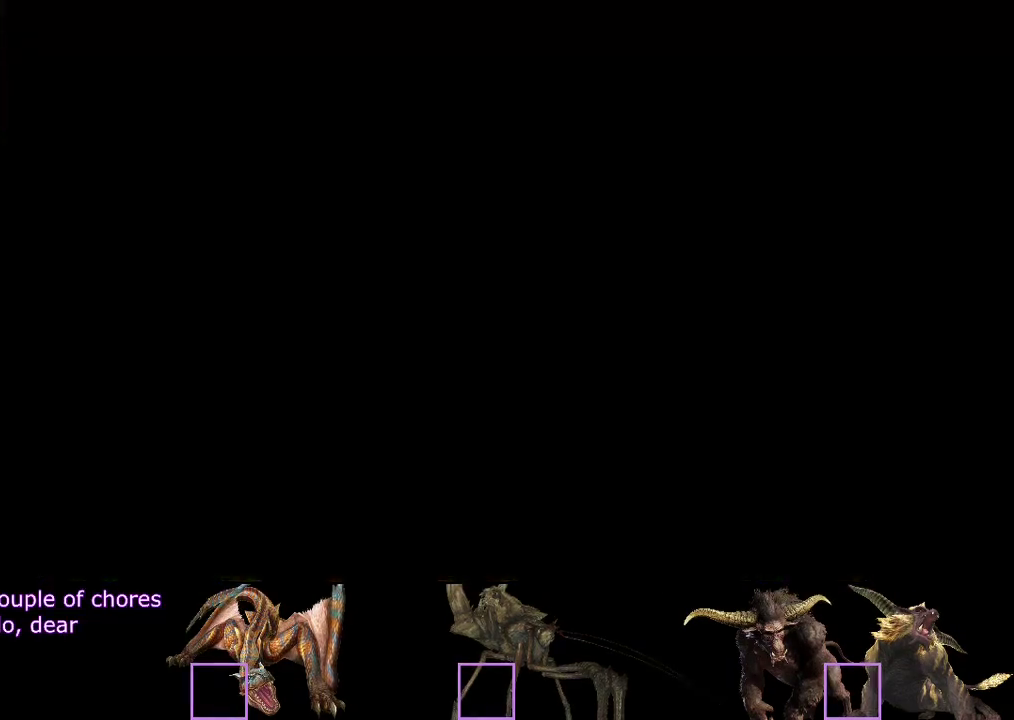
{"buttons": [], "left_stick": "center", "right_stick": "center"}
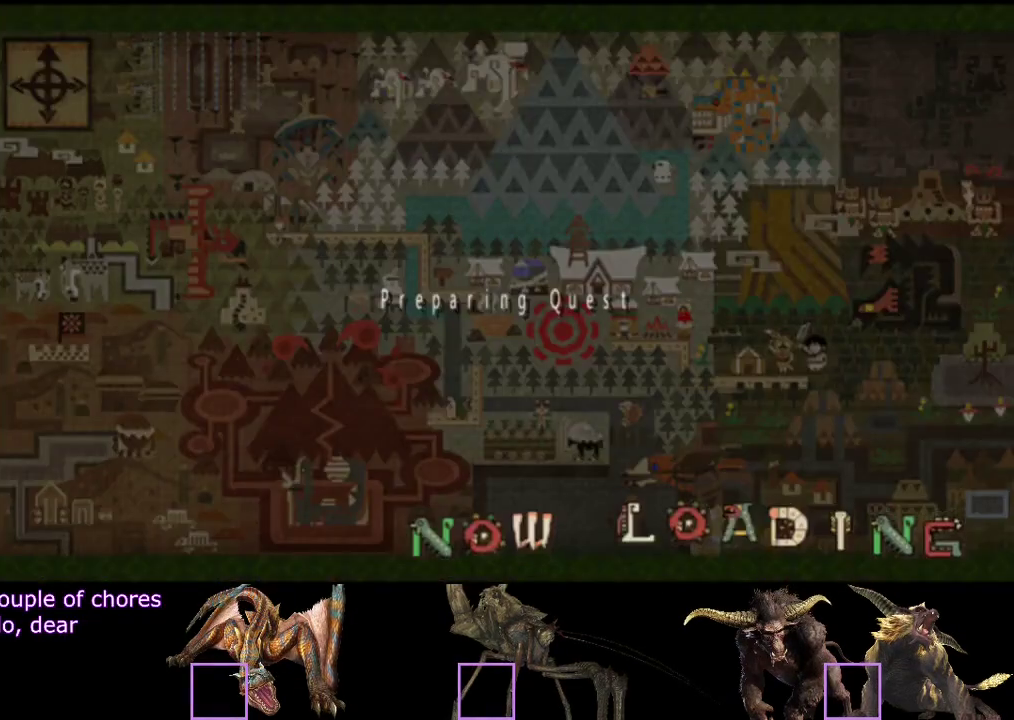
{"buttons": [], "left_stick": "up", "right_stick": "center"}
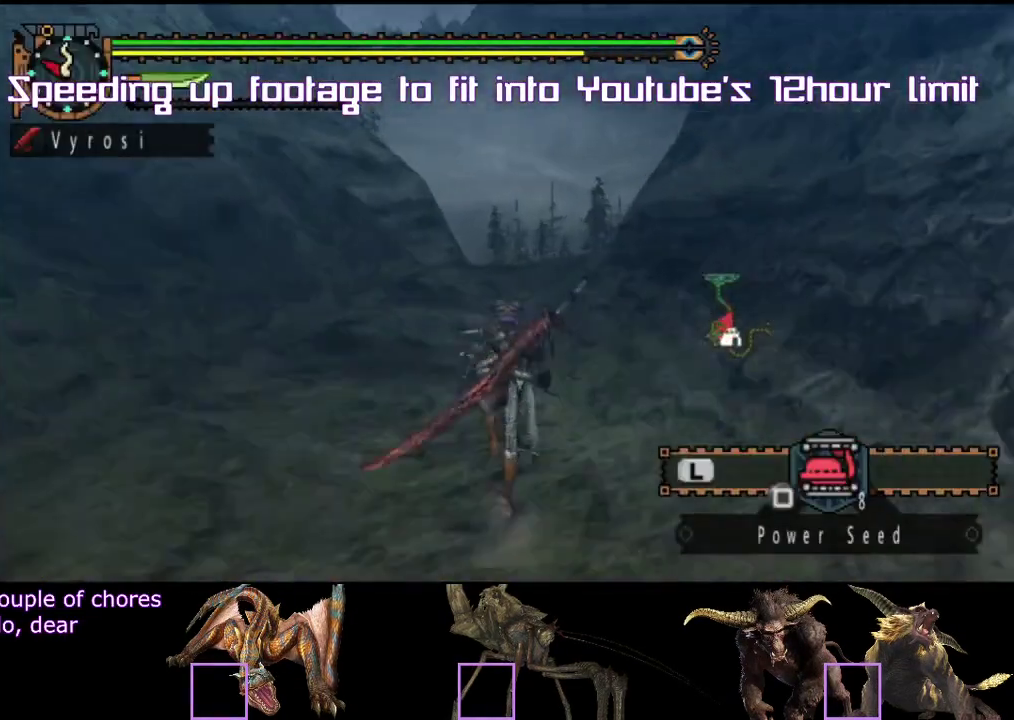
{"buttons": [], "left_stick": "up", "right_stick": "center"}
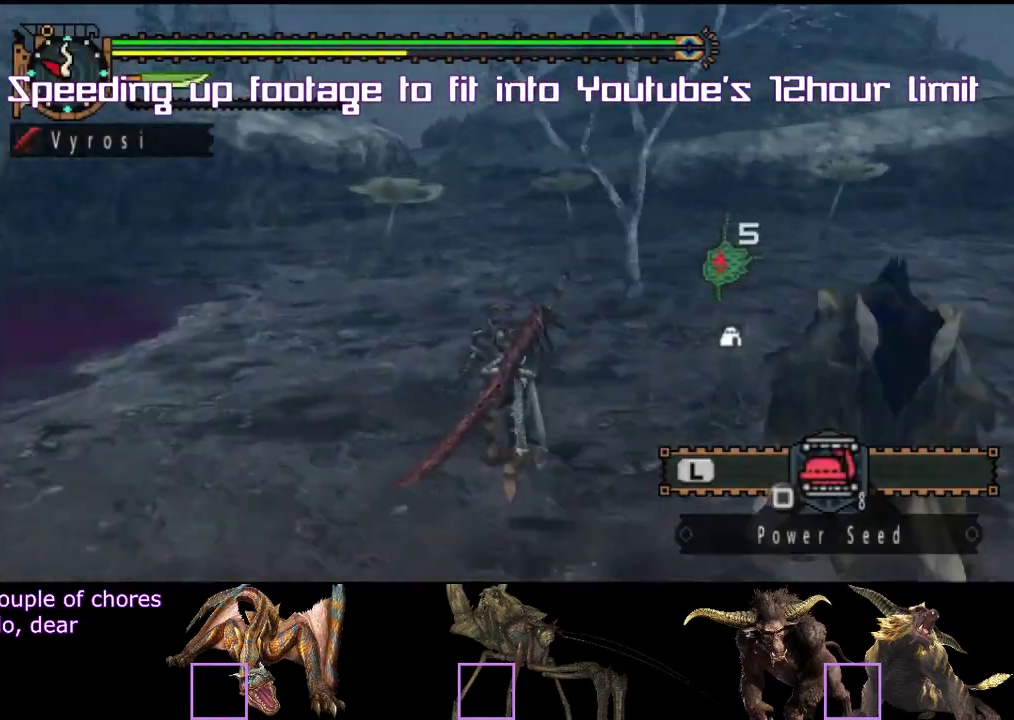
{"buttons": [], "left_stick": "up", "right_stick": "center", "events": [[300, "SQUARE", "down"], [333, "SQUARE", "up"], [367, "left_stick", "center"], [450, "left_stick", "up"]]}
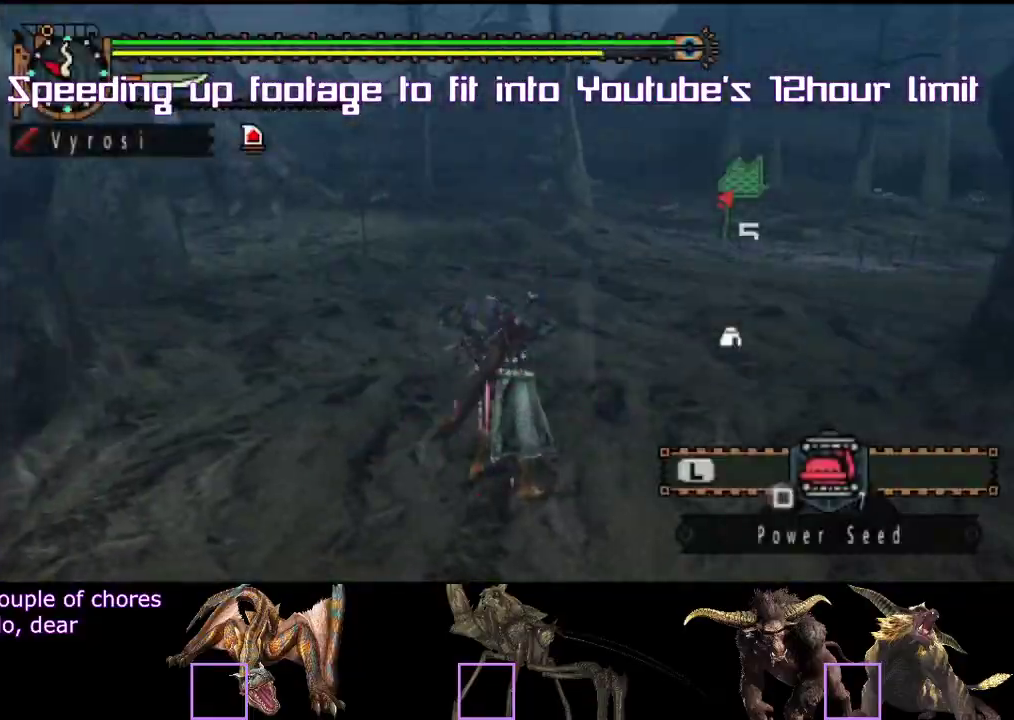
{"buttons": [], "left_stick": "up", "right_stick": "center"}
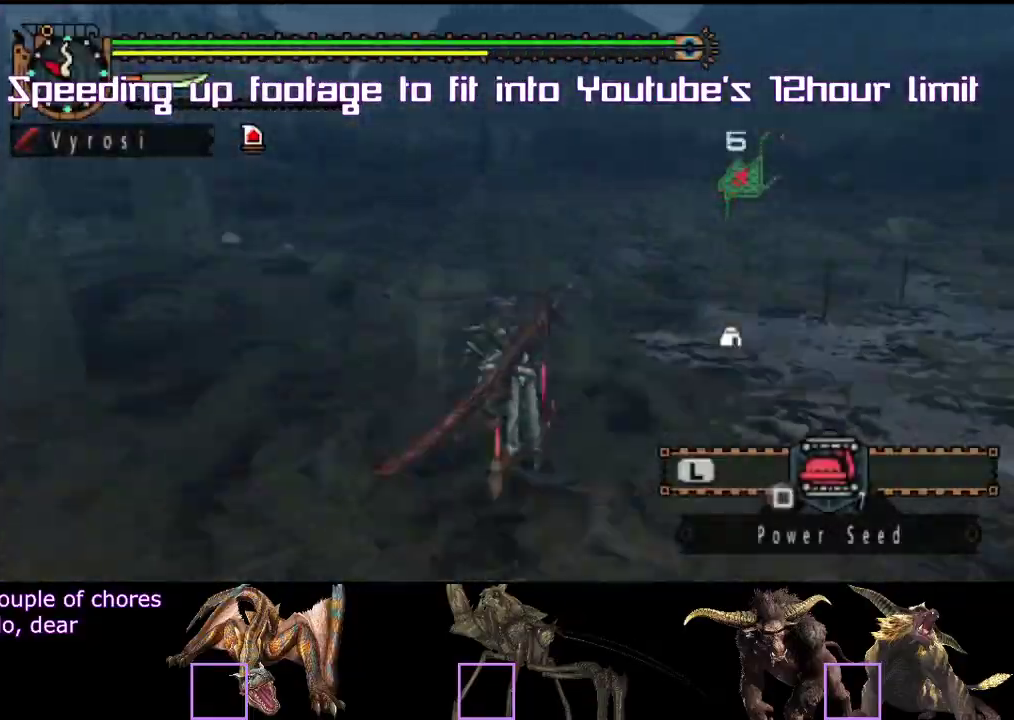
{"buttons": [], "left_stick": "up", "right_stick": "center"}